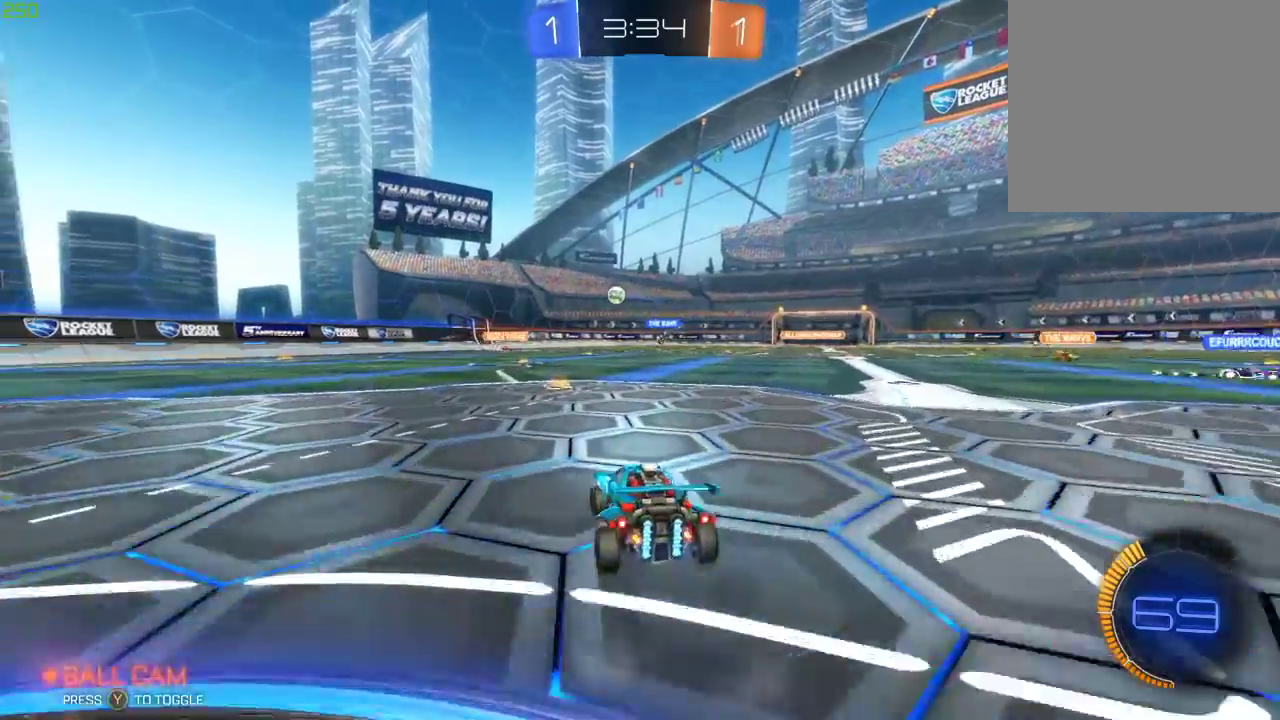
Gameplay with a controller (Xbox layout); each line is a JSON object with the inputs held at the frame after it. "events" lists button and stick changes between this image and that frame as [ms after this image, input, new state], when the widget could be followed in between.
{"buttons": ["B", "R2"], "left_stick": "down", "right_stick": "center", "events": [[83, "A", "down"], [167, "A", "up"], [200, "left_stick", "up"], [300, "B", "down"], [350, "left_stick", "center"], [433, "left_stick", "down"]]}
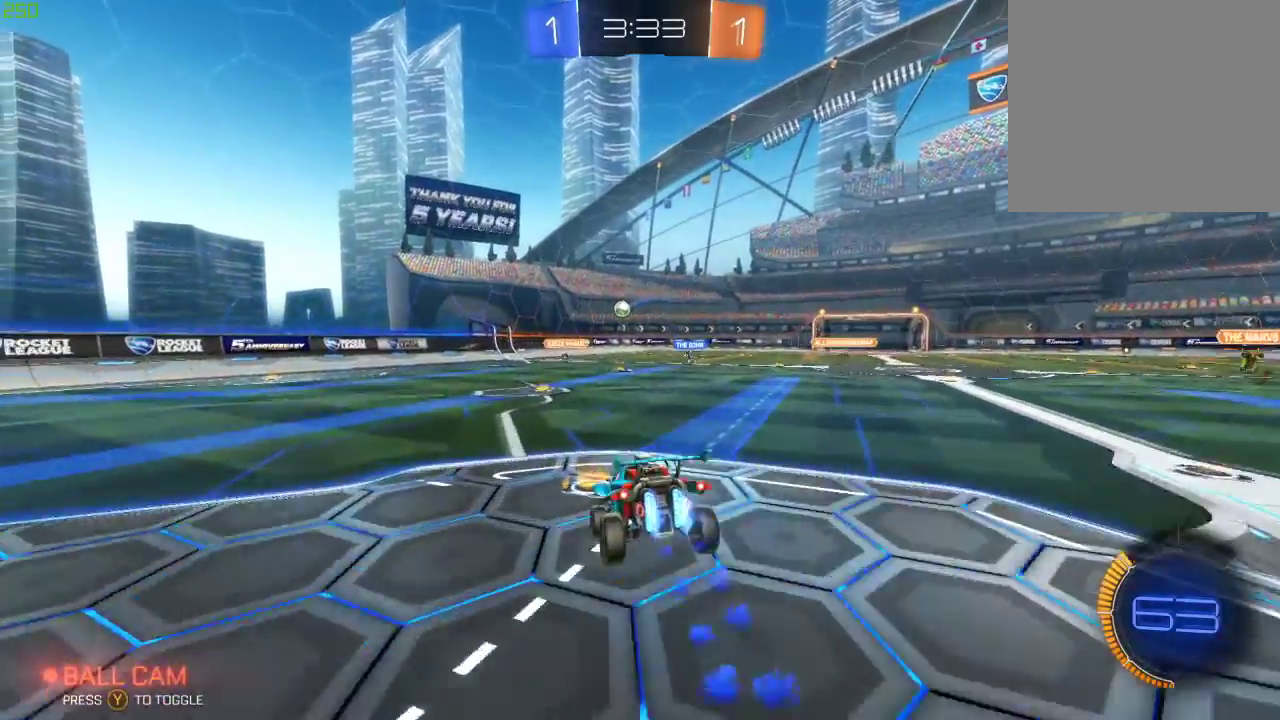
{"buttons": ["R2"], "left_stick": "up", "right_stick": "center", "events": [[33, "B", "up"], [283, "left_stick", "center"], [500, "left_stick", "up"]]}
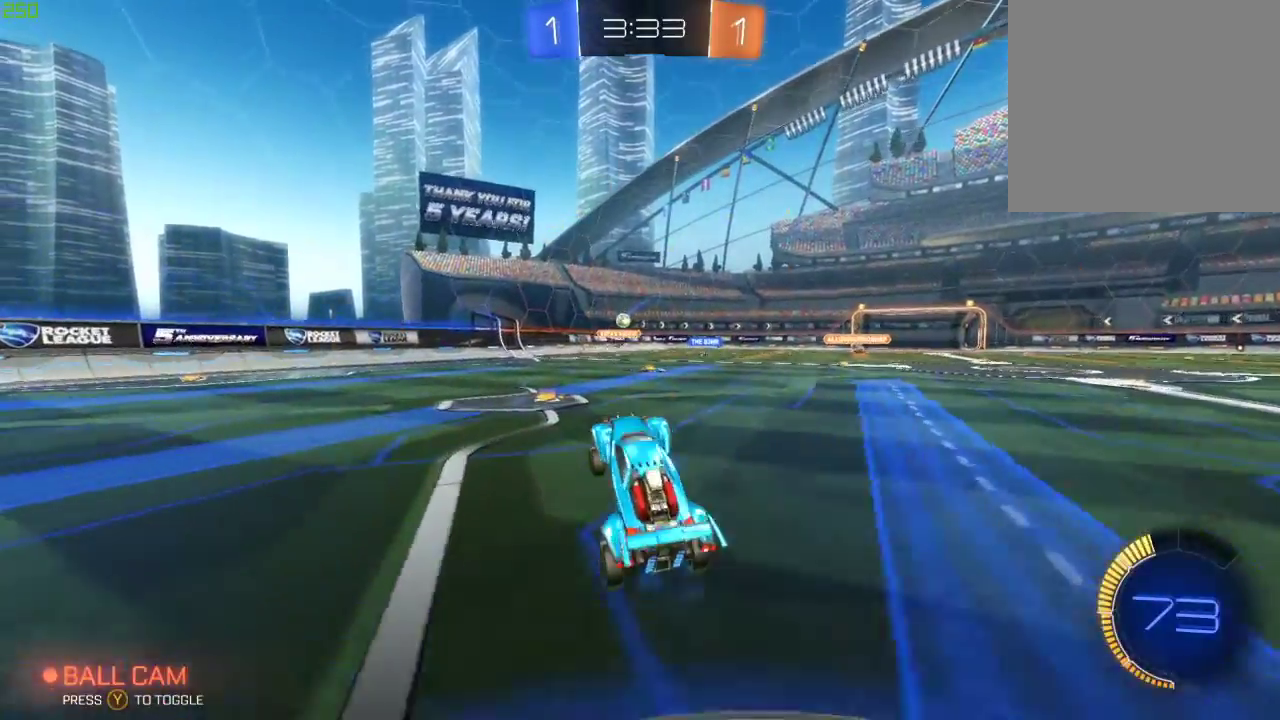
{"buttons": ["R2"], "left_stick": "right", "right_stick": "center", "events": [[100, "A", "down"], [200, "A", "up"], [333, "left_stick", "down-left"], [433, "left_stick", "right"]]}
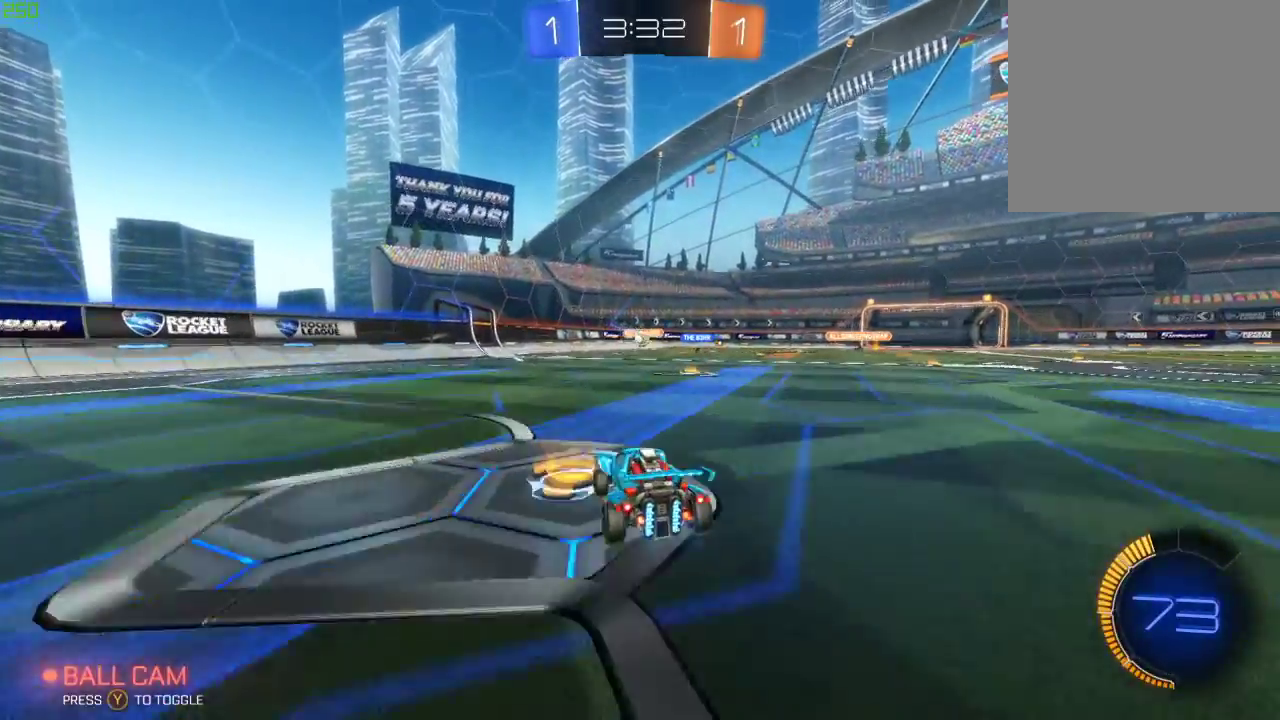
{"buttons": ["R2"], "left_stick": "left", "right_stick": "center", "events": [[267, "left_stick", "center"], [450, "left_stick", "left"]]}
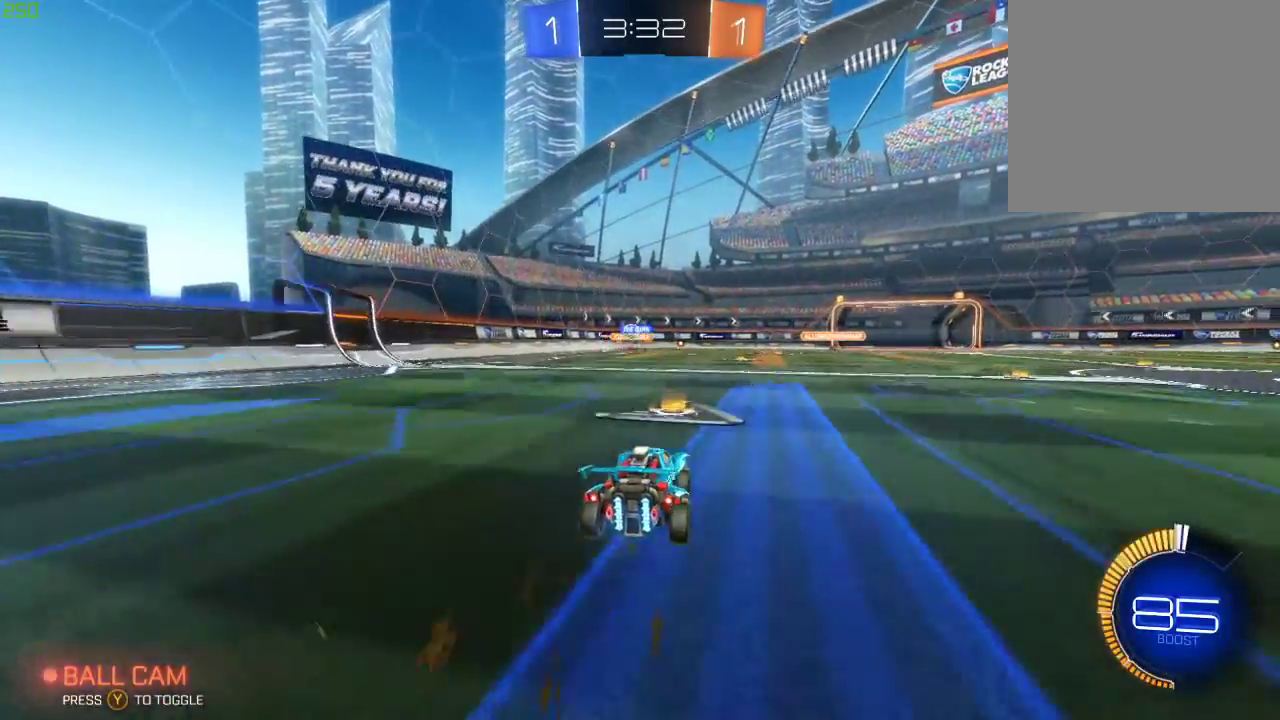
{"buttons": ["R2"], "left_stick": "down-left", "right_stick": "center", "events": [[200, "left_stick", "down-left"]]}
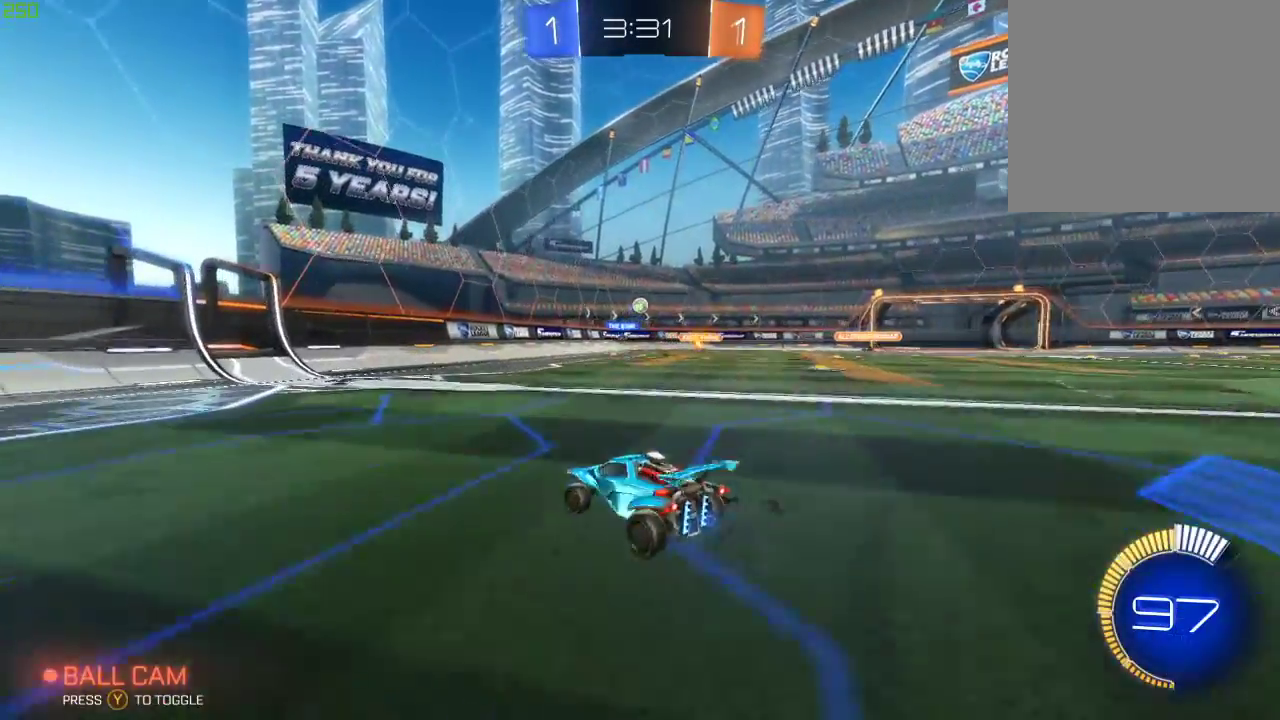
{"buttons": ["L2"], "left_stick": "right", "right_stick": "center", "events": [[233, "left_stick", "down-right"], [317, "R2", "up"], [367, "L2", "down"], [433, "left_stick", "right"]]}
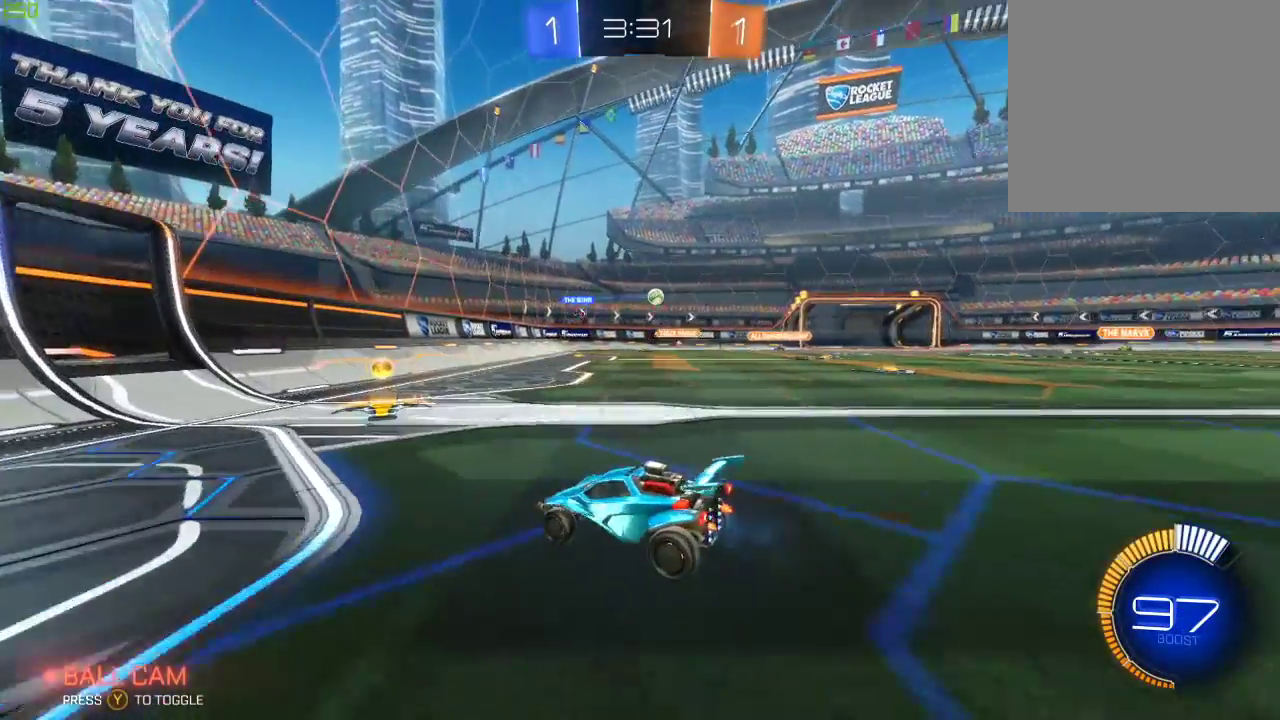
{"buttons": ["L2", "R2"], "left_stick": "right", "right_stick": "center", "events": [[33, "L2", "up"], [50, "R2", "down"], [283, "R2", "up"], [317, "left_stick", "left"], [333, "L2", "down"], [400, "R2", "down"], [433, "L2", "up"], [433, "left_stick", "center"], [483, "L2", "down"], [483, "left_stick", "right"]]}
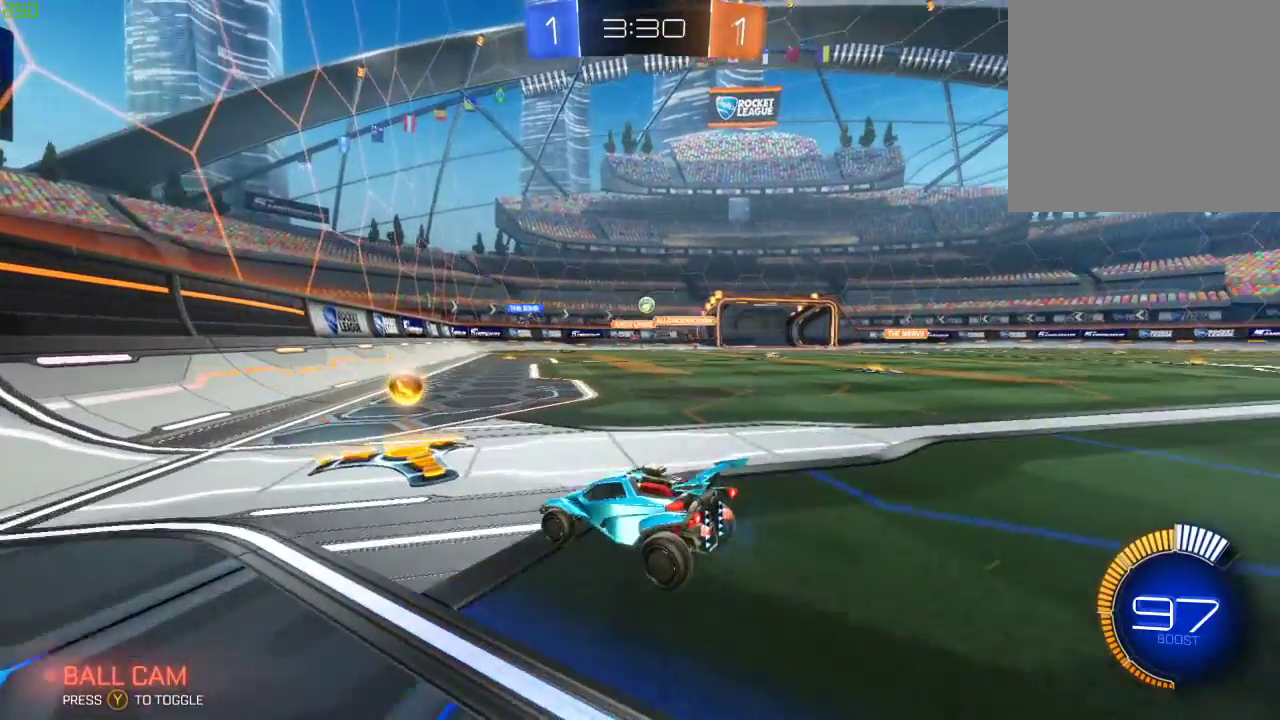
{"buttons": ["R2"], "left_stick": "left", "right_stick": "center", "events": [[133, "L2", "up"], [500, "left_stick", "left"]]}
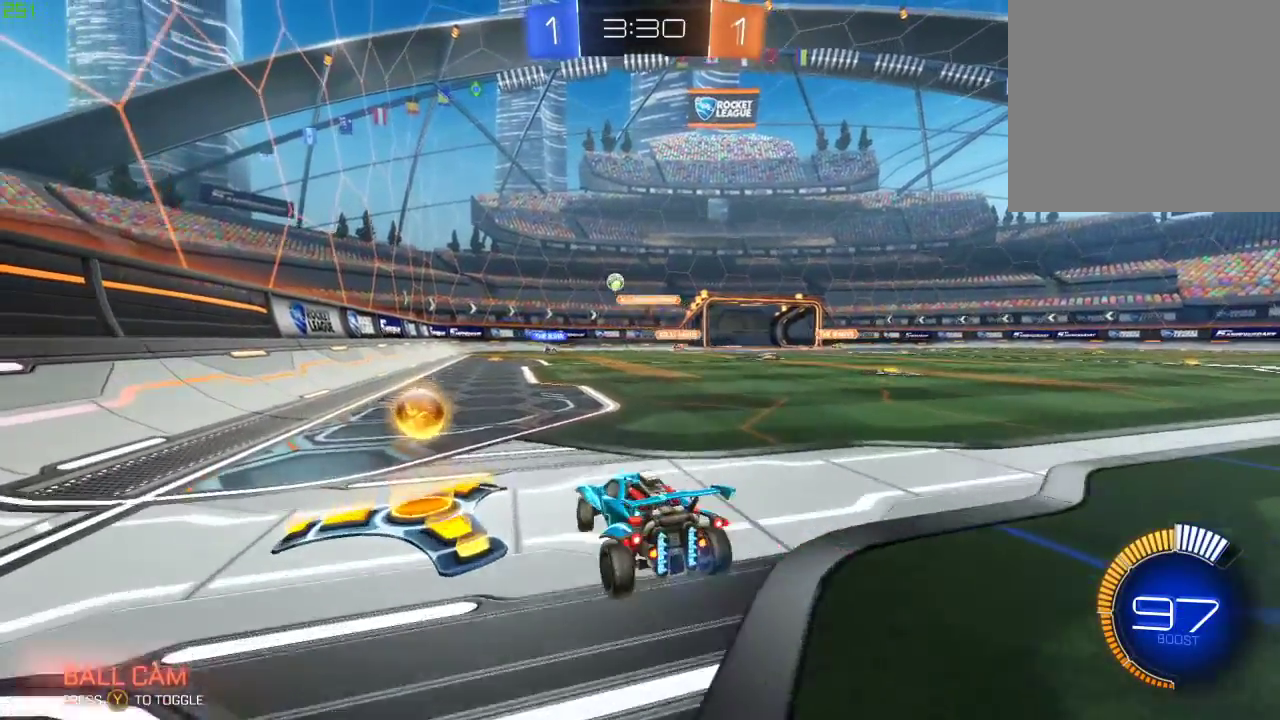
{"buttons": ["B", "R2"], "left_stick": "center", "right_stick": "center", "events": [[100, "B", "down"], [233, "left_stick", "center"], [367, "left_stick", "left"], [483, "left_stick", "center"]]}
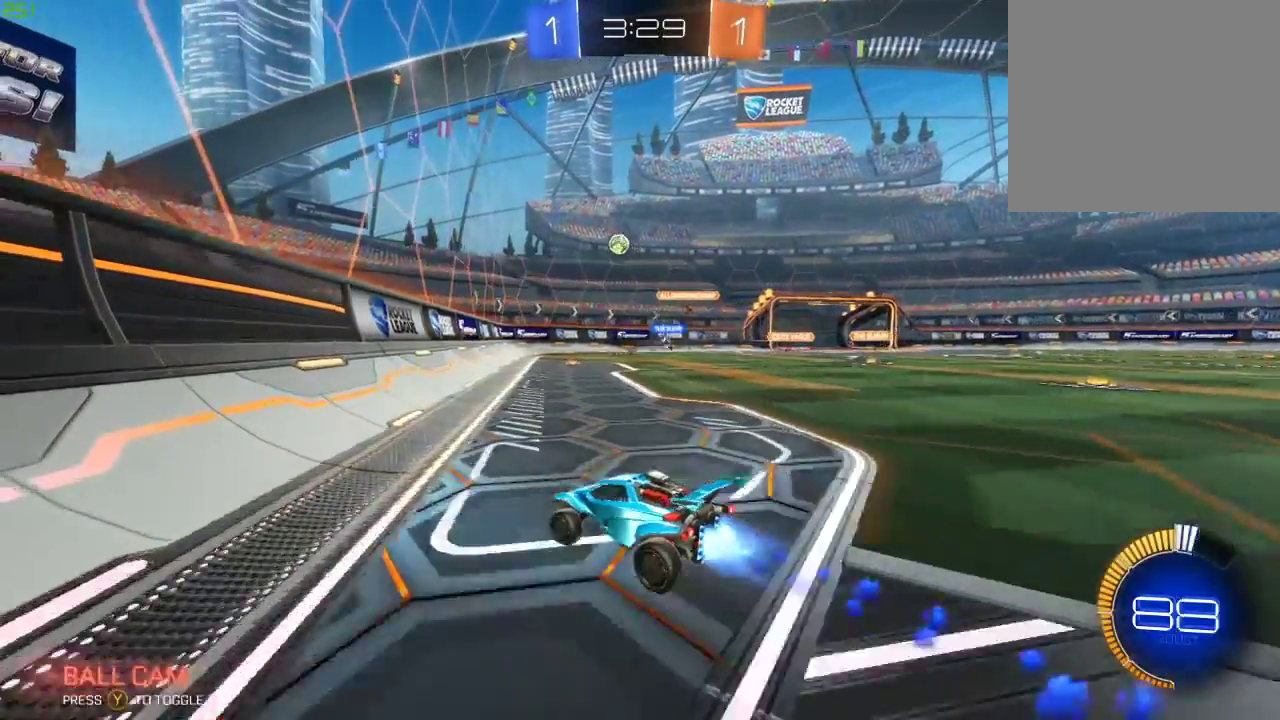
{"buttons": ["B", "R2"], "left_stick": "center", "right_stick": "center", "events": [[333, "left_stick", "right"], [433, "left_stick", "center"]]}
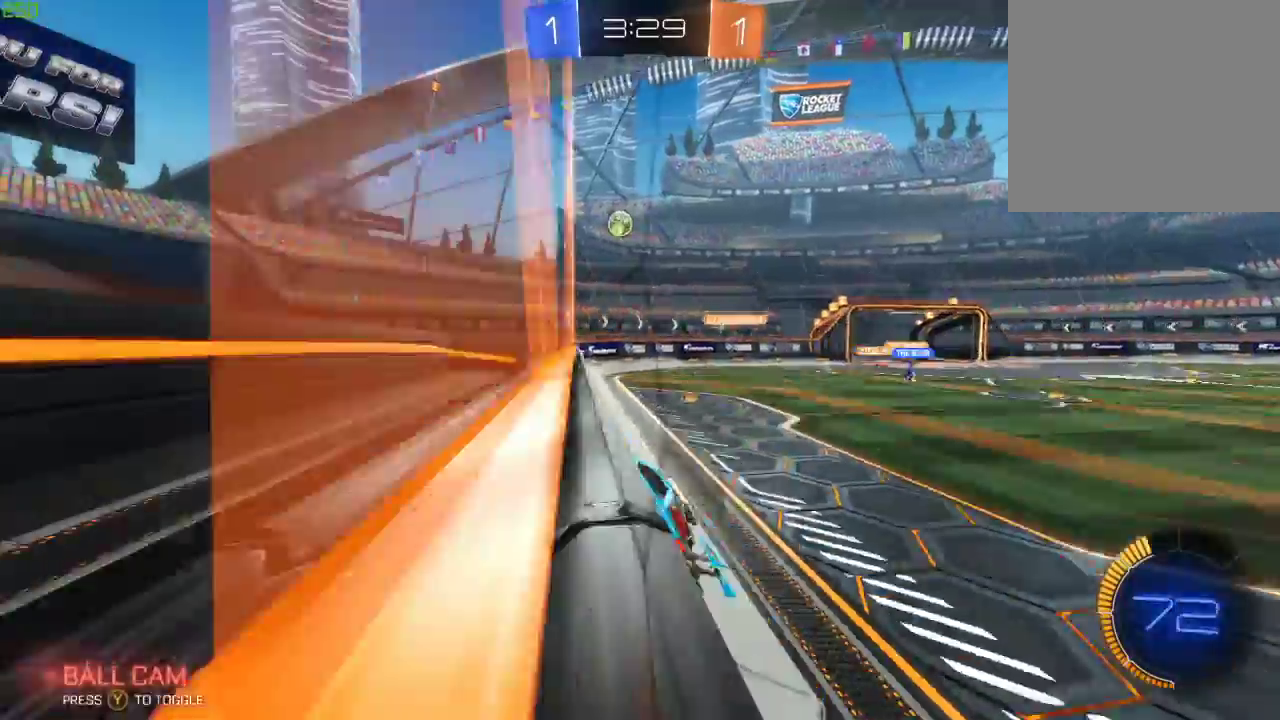
{"buttons": ["R2"], "left_stick": "center", "right_stick": "center", "events": [[50, "B", "up"], [267, "left_stick", "right"], [450, "left_stick", "center"]]}
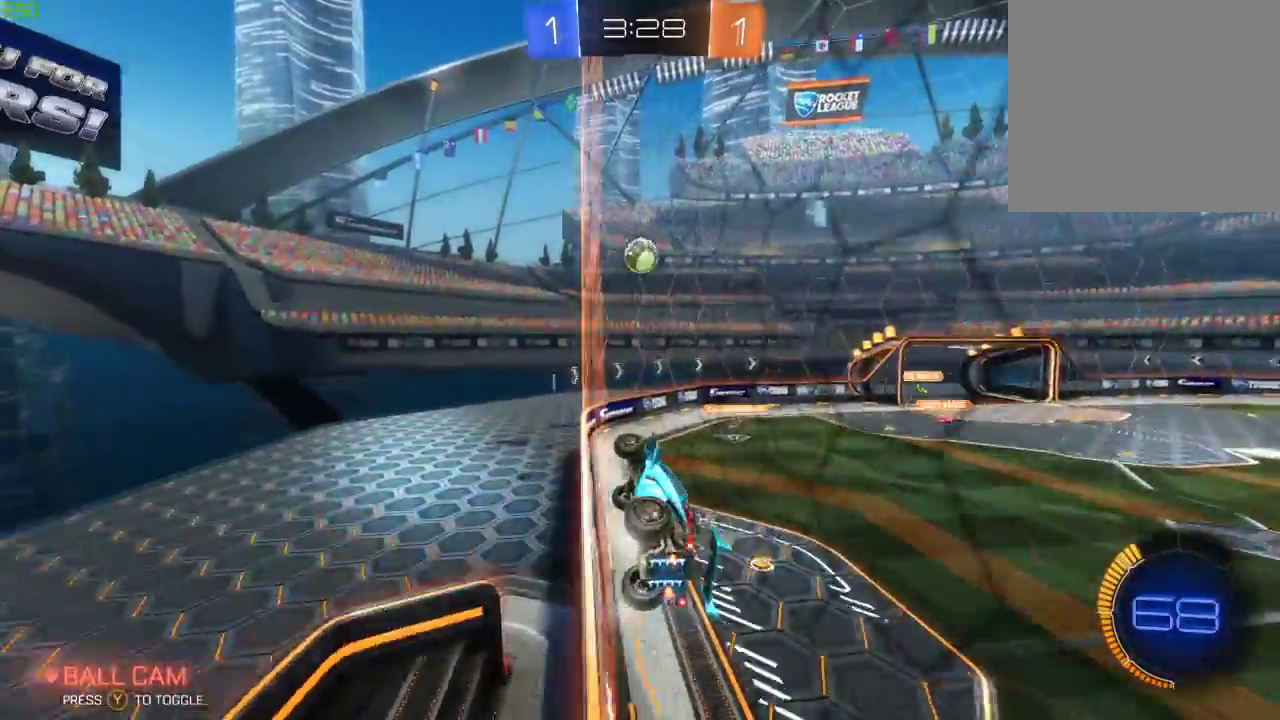
{"buttons": ["A", "B", "R2"], "left_stick": "up-right", "right_stick": "center", "events": [[33, "left_stick", "down"], [100, "A", "down"], [117, "L2", "down"], [200, "B", "down"], [233, "A", "up"], [233, "L2", "up"], [333, "left_stick", "up-right"], [367, "A", "down"]]}
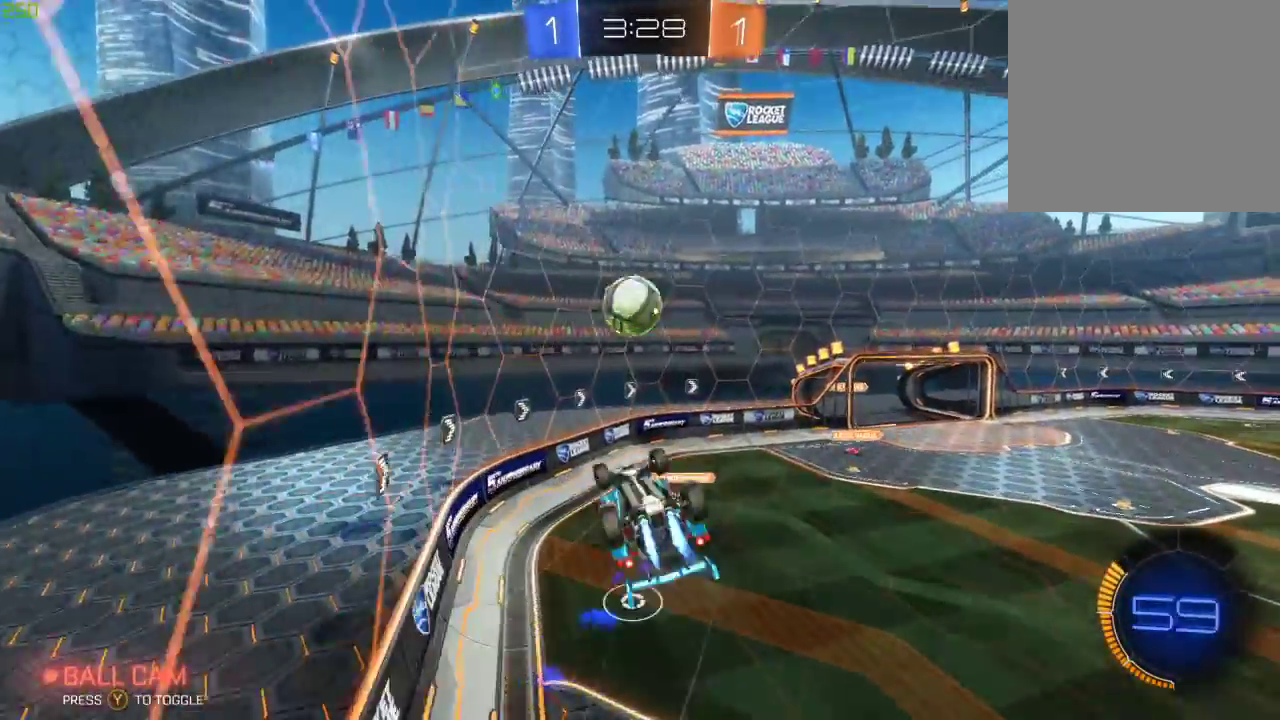
{"buttons": ["B", "R2"], "left_stick": "left", "right_stick": "center", "events": [[233, "A", "up"], [250, "left_stick", "up-left"], [467, "left_stick", "left"]]}
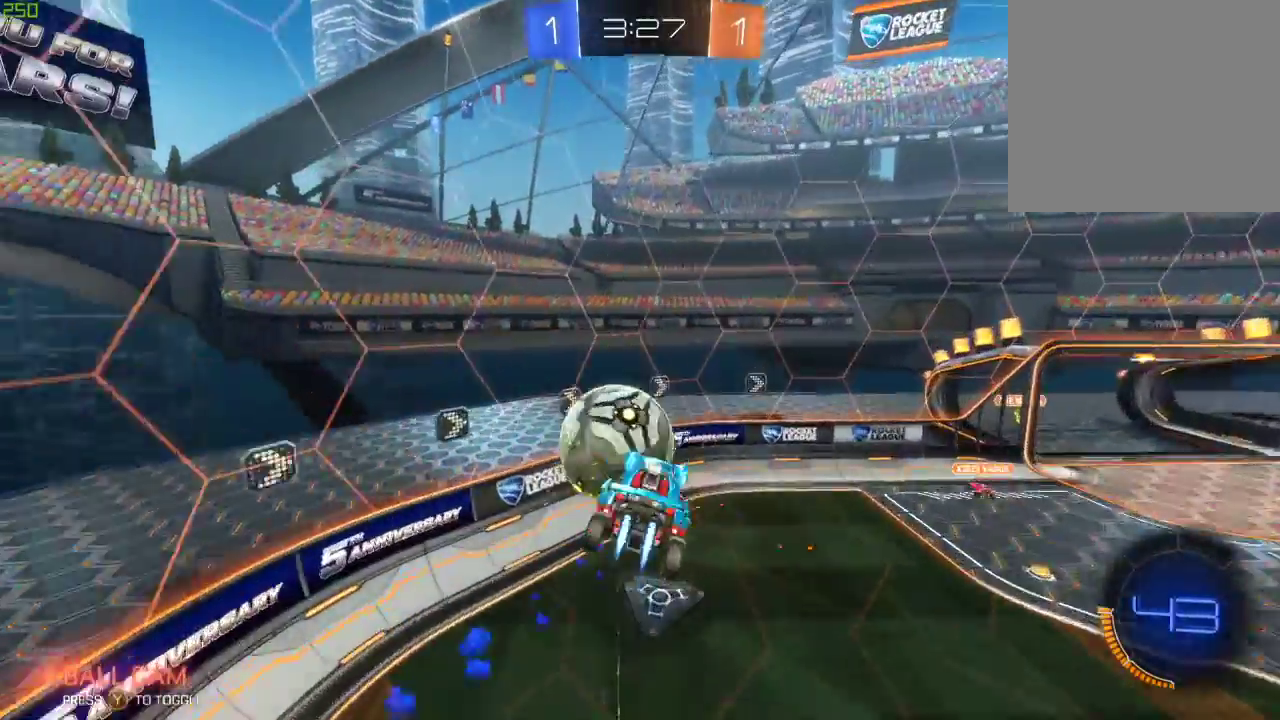
{"buttons": ["R2"], "left_stick": "down-left", "right_stick": "center", "events": [[117, "left_stick", "down-left"], [133, "B", "up"], [367, "X", "down"], [500, "X", "up"]]}
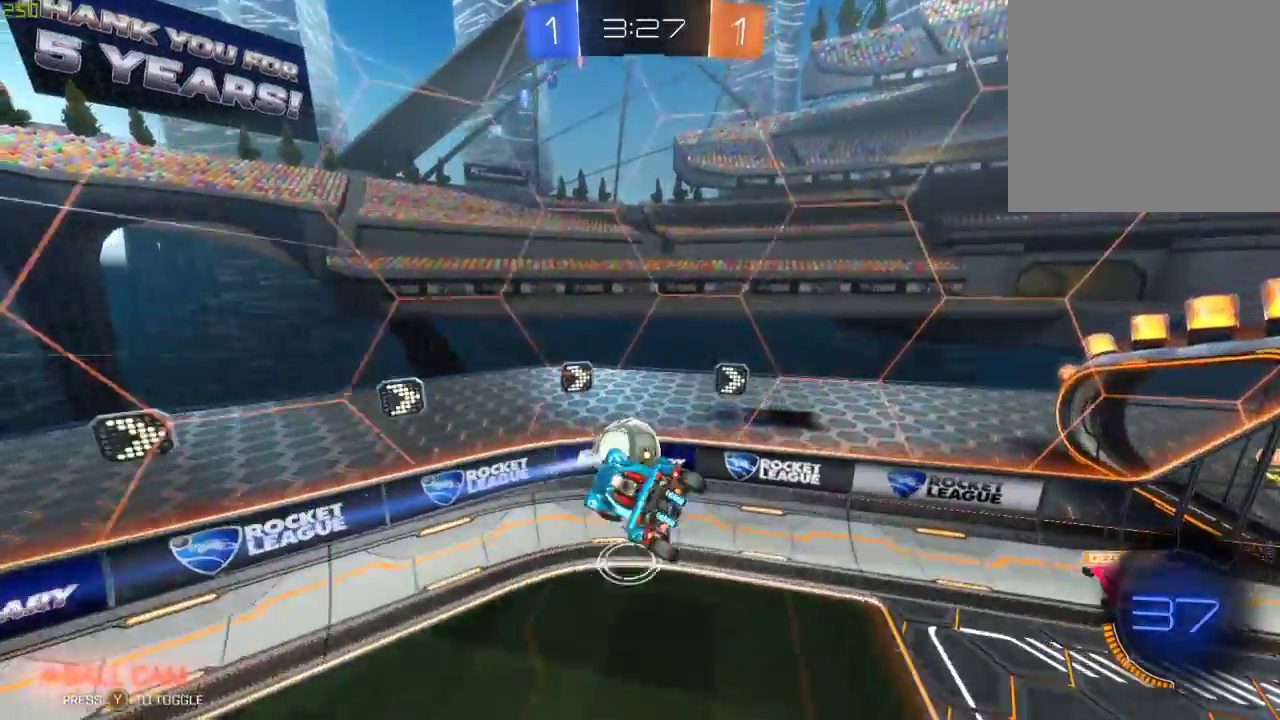
{"buttons": ["R2"], "left_stick": "center", "right_stick": "center", "events": [[50, "R2", "up"], [50, "Y", "down"], [167, "Y", "up"], [200, "left_stick", "center"], [267, "Y", "down"], [283, "left_stick", "left"], [367, "R2", "down"], [367, "Y", "up"], [433, "left_stick", "center"]]}
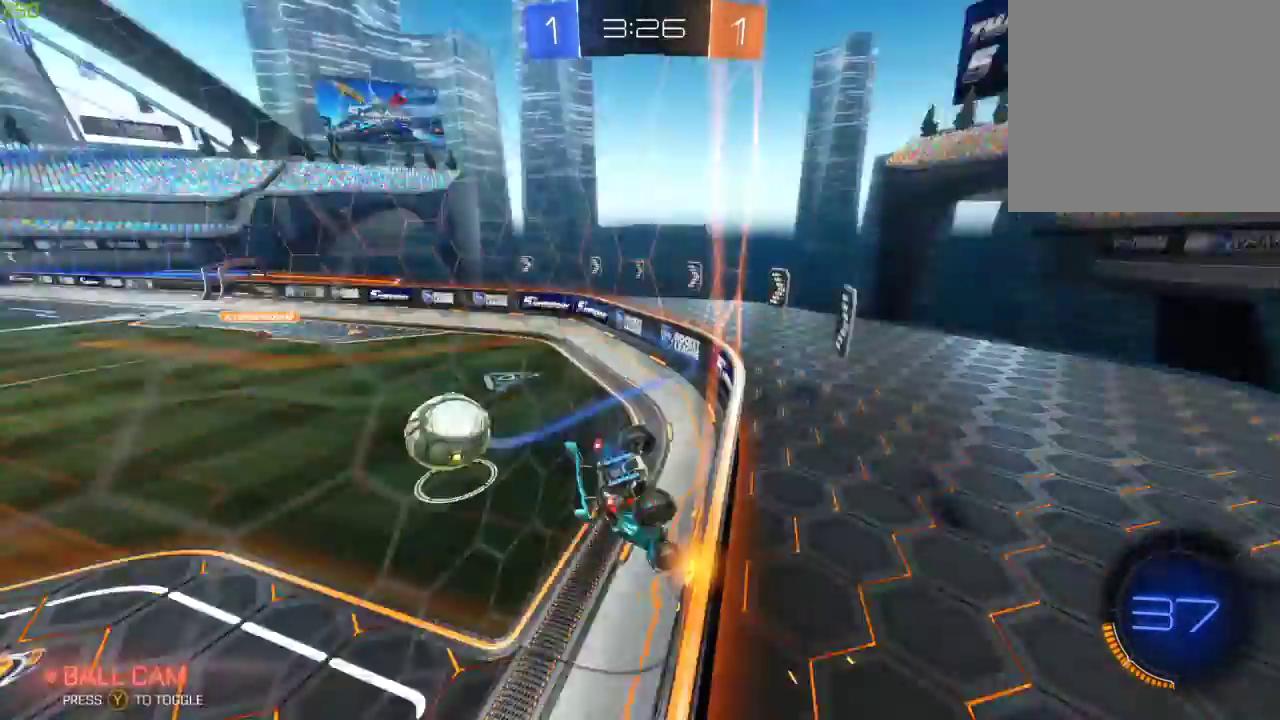
{"buttons": ["R2"], "left_stick": "left", "right_stick": "center", "events": [[50, "left_stick", "right"], [283, "left_stick", "center"], [450, "left_stick", "left"]]}
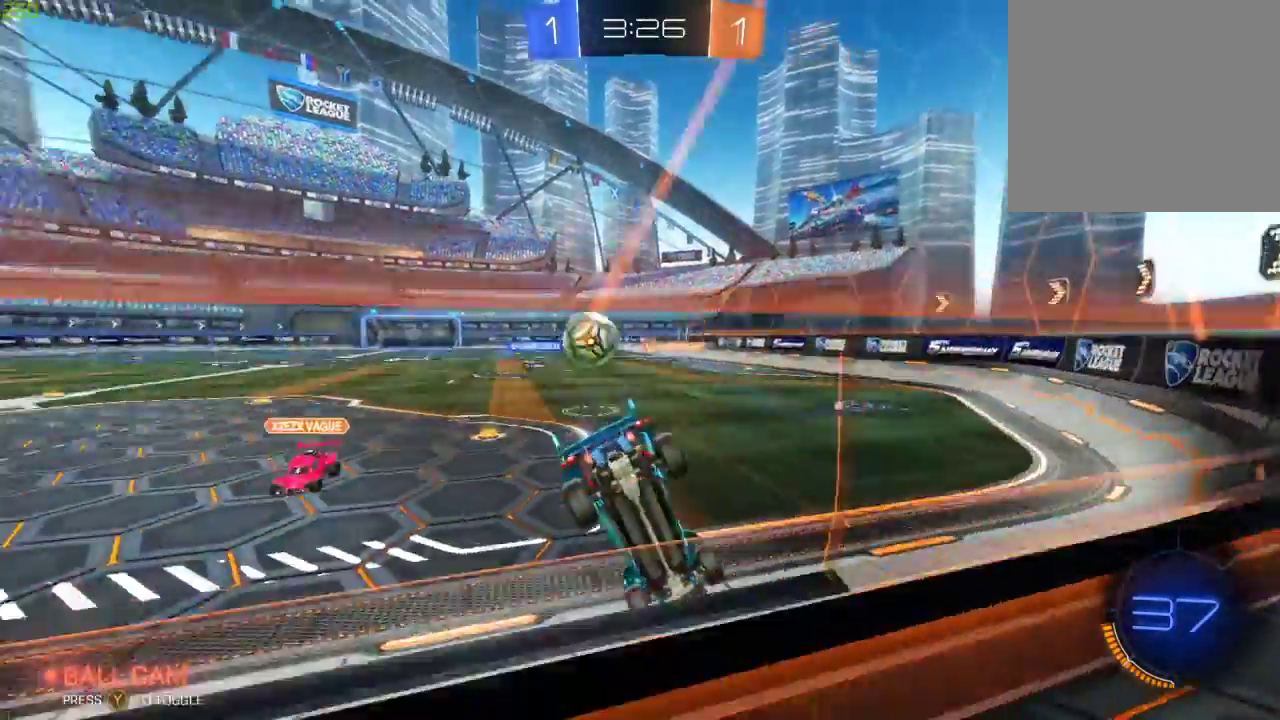
{"buttons": ["B", "R2"], "left_stick": "left", "right_stick": "center", "events": [[67, "left_stick", "center"], [100, "B", "down"], [150, "left_stick", "right"], [317, "left_stick", "left"]]}
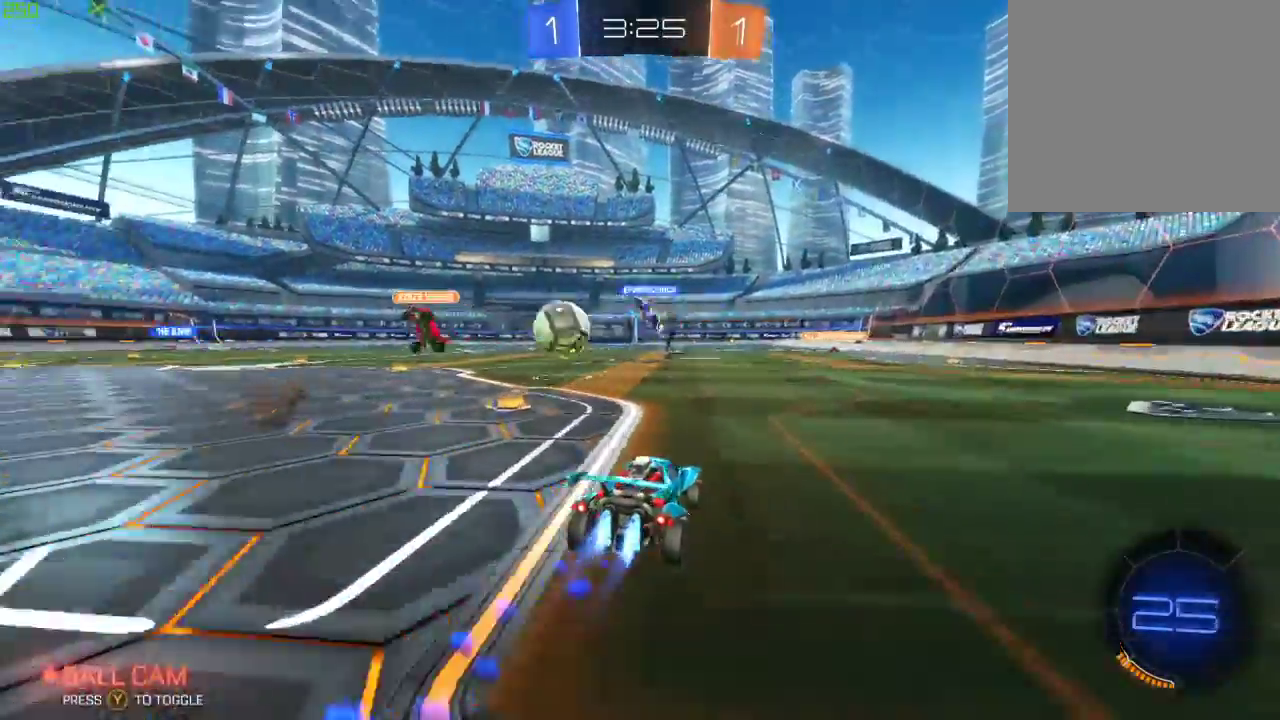
{"buttons": ["R2"], "left_stick": "right", "right_stick": "center", "events": [[417, "left_stick", "center"], [467, "B", "up"], [483, "left_stick", "right"]]}
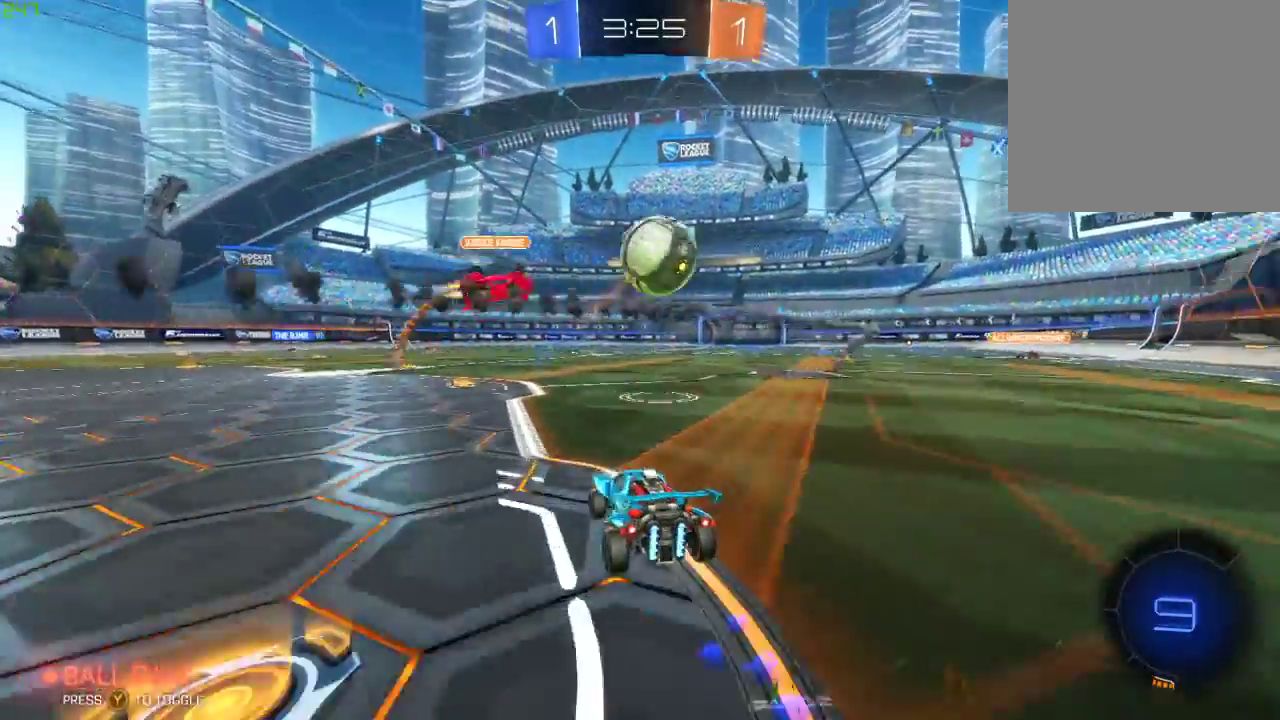
{"buttons": ["L2"], "left_stick": "center", "right_stick": "center", "events": [[167, "R2", "up"], [450, "L2", "down"], [483, "left_stick", "center"]]}
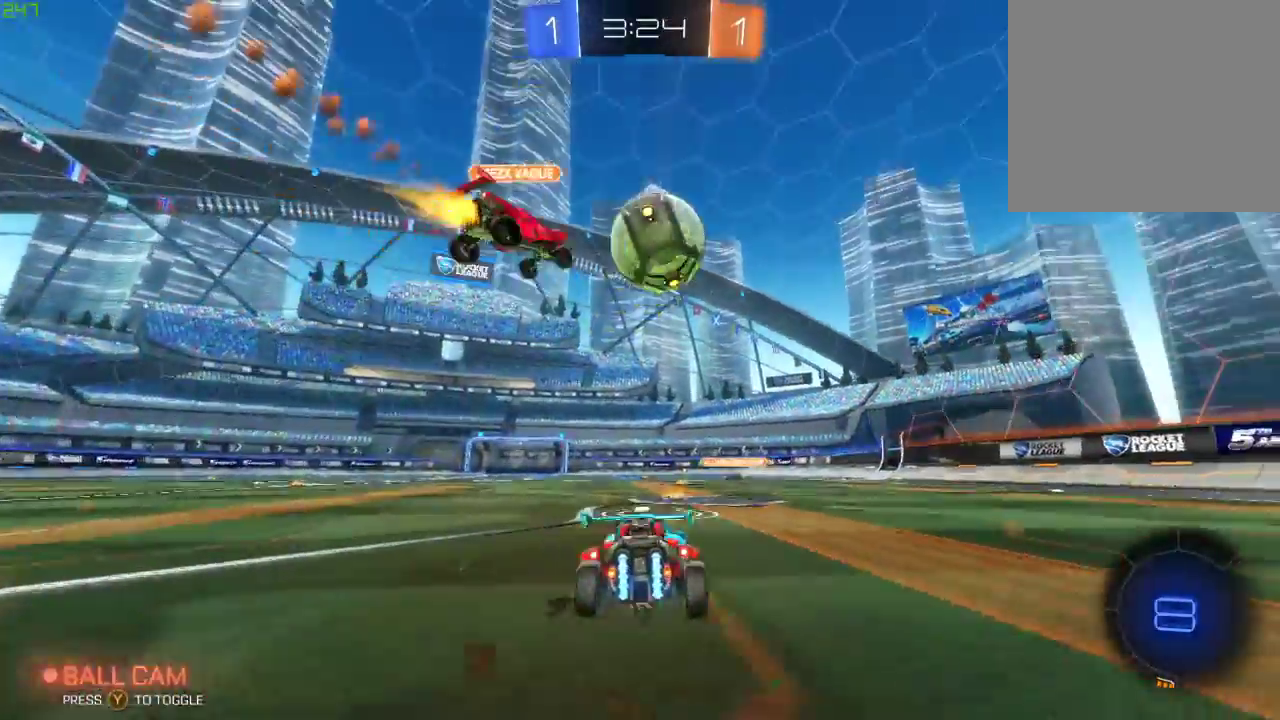
{"buttons": ["B", "R2"], "left_stick": "down", "right_stick": "center", "events": [[67, "L2", "up"], [67, "R2", "down"], [117, "A", "down"], [250, "B", "down"], [267, "A", "up"], [267, "left_stick", "up"], [417, "left_stick", "center"], [483, "left_stick", "down"]]}
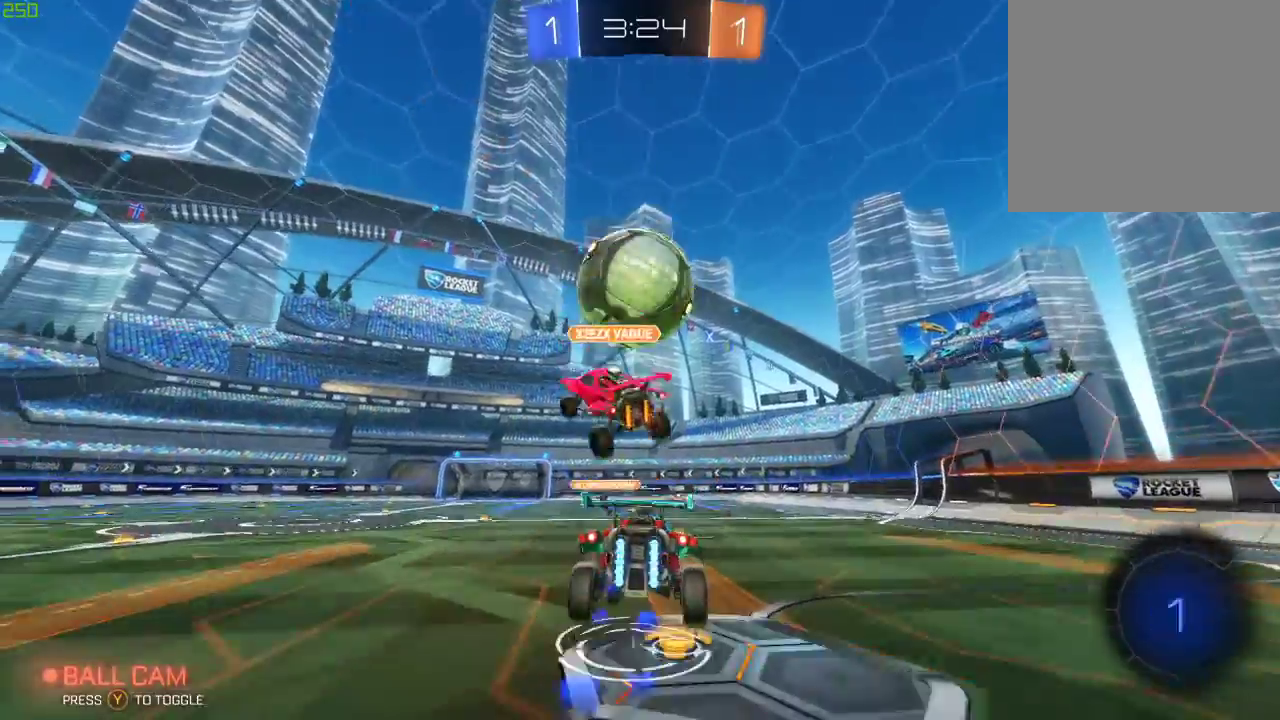
{"buttons": ["R2"], "left_stick": "down", "right_stick": "center", "events": [[117, "left_stick", "center"], [283, "B", "up"], [300, "Y", "down"], [400, "Y", "up"], [450, "left_stick", "down"]]}
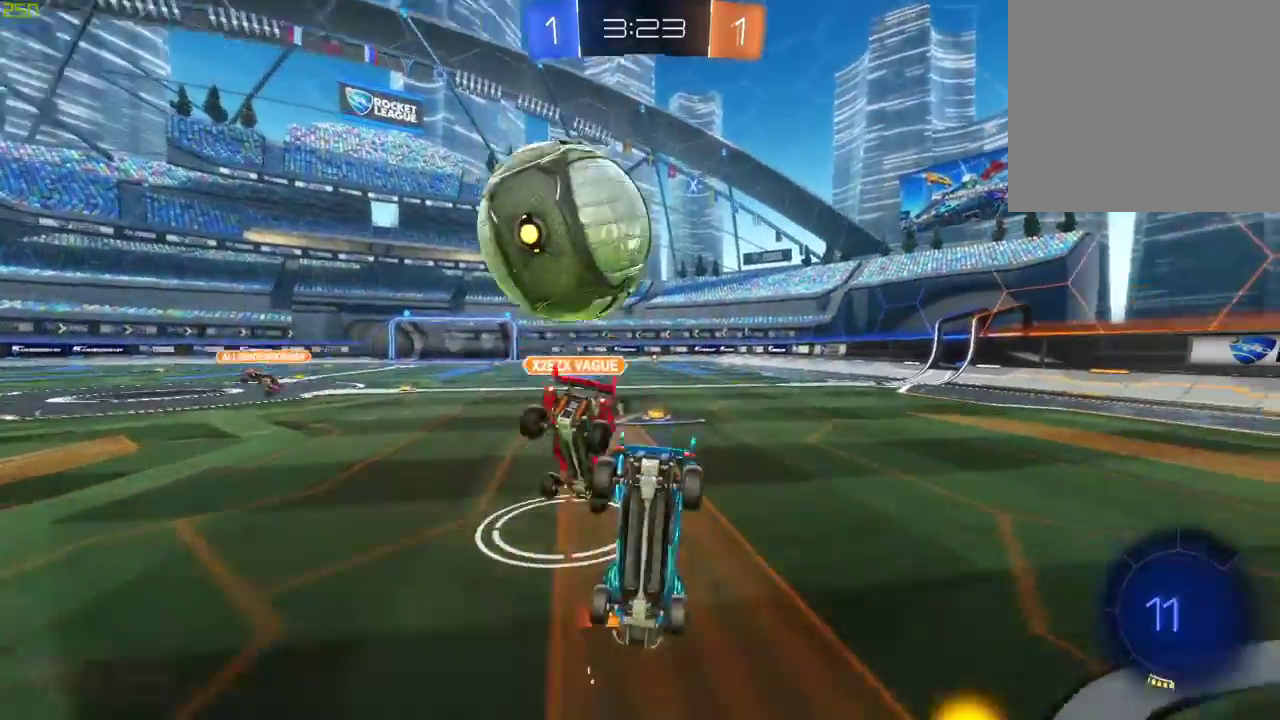
{"buttons": ["R2"], "left_stick": "center", "right_stick": "center", "events": [[417, "left_stick", "center"]]}
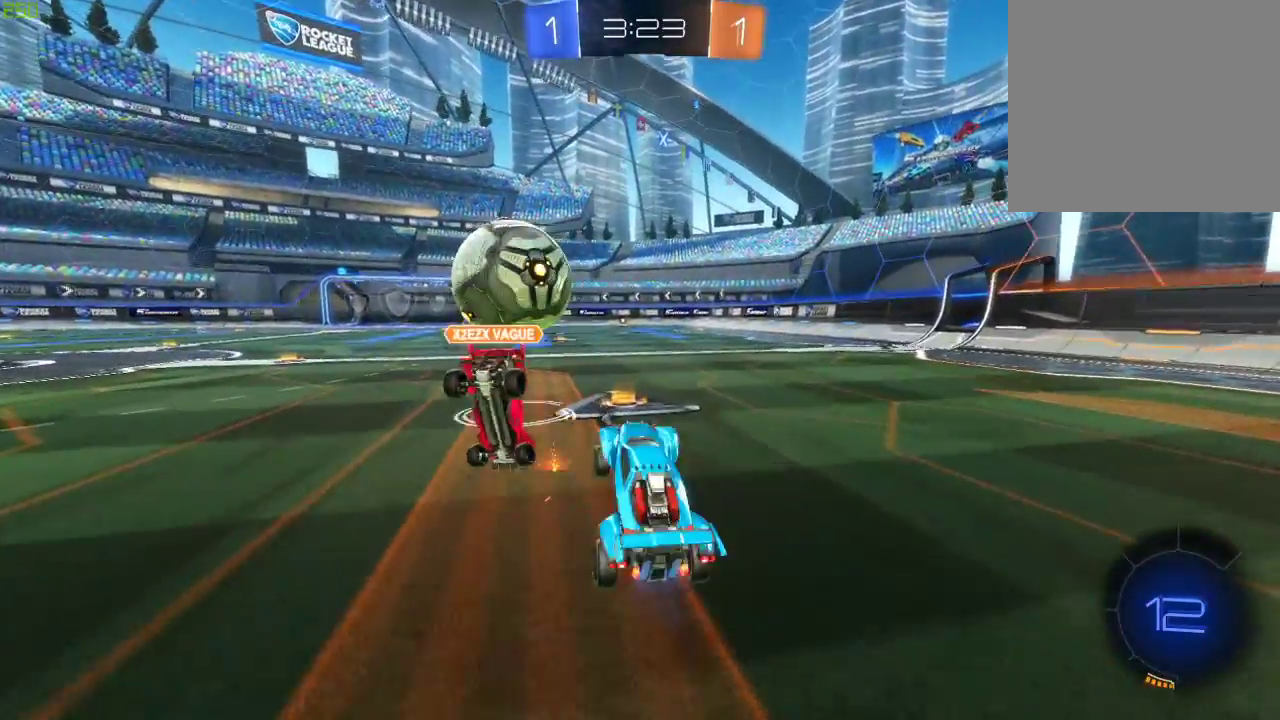
{"buttons": ["B", "R2"], "left_stick": "left", "right_stick": "center", "events": [[33, "left_stick", "up"], [83, "B", "down"], [167, "left_stick", "left"], [217, "left_stick", "center"], [300, "left_stick", "left"]]}
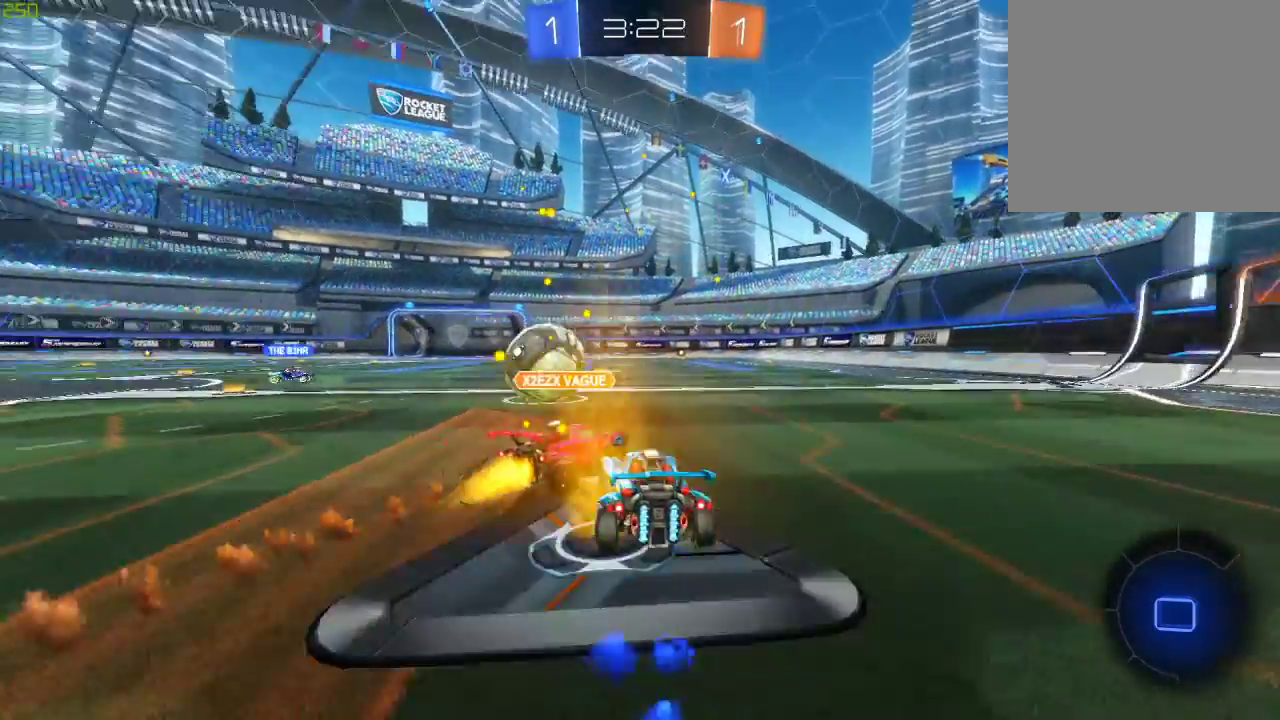
{"buttons": ["R2"], "left_stick": "center", "right_stick": "center", "events": [[33, "A", "down"], [33, "left_stick", "up-left"], [117, "A", "up"], [167, "A", "down"], [317, "A", "up"], [333, "B", "up"], [350, "Y", "down"], [417, "left_stick", "center"], [467, "Y", "up"]]}
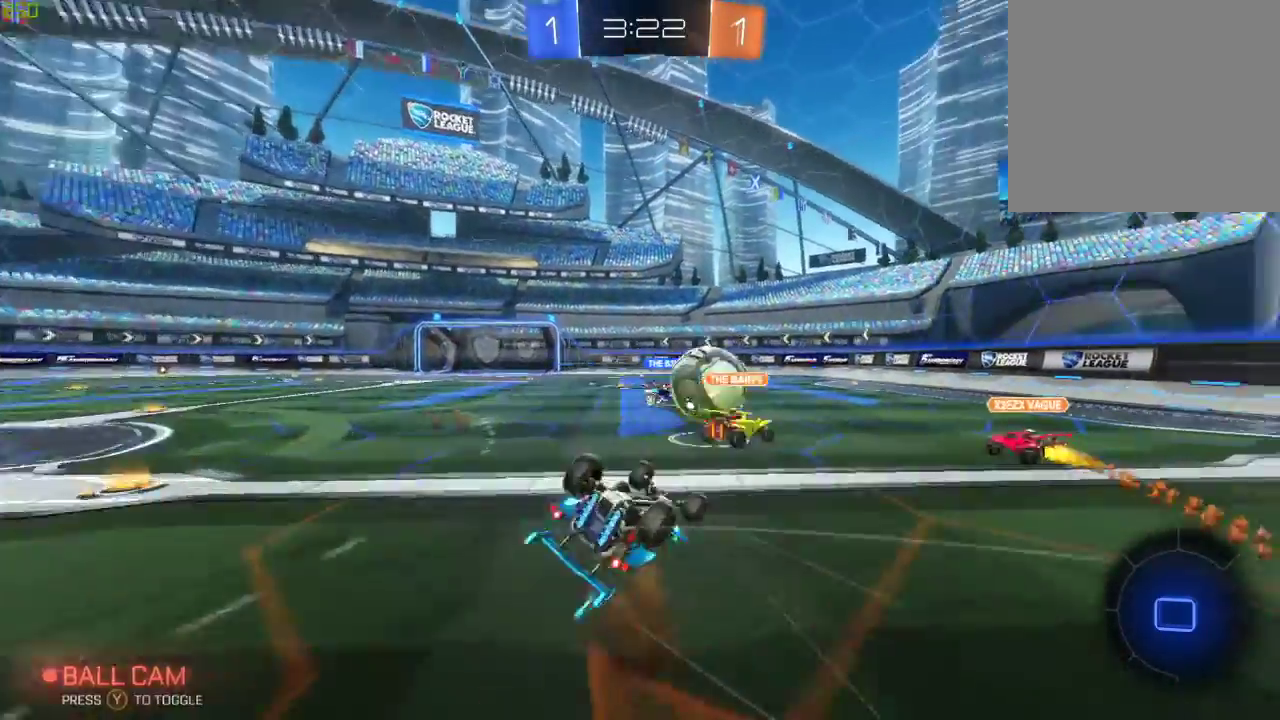
{"buttons": ["R2"], "left_stick": "center", "right_stick": "center", "events": []}
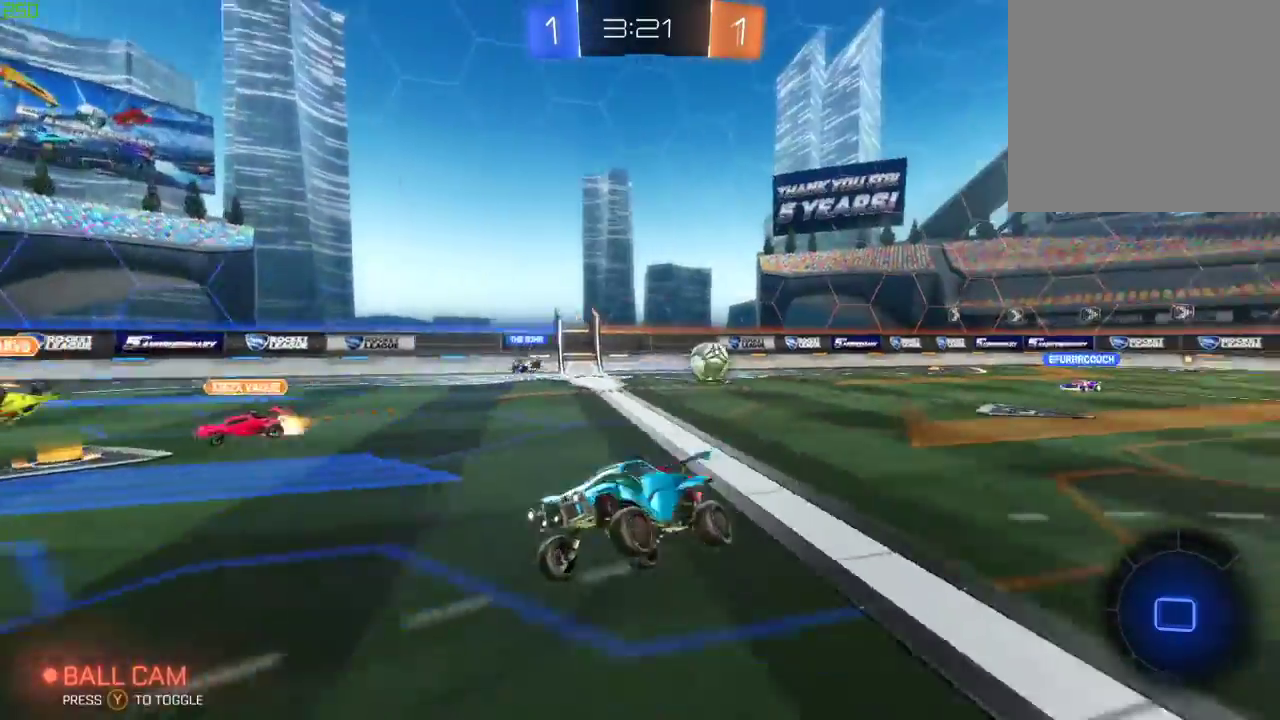
{"buttons": ["B", "R2"], "left_stick": "left", "right_stick": "center", "events": [[133, "B", "down"], [133, "left_stick", "down-left"], [500, "left_stick", "left"]]}
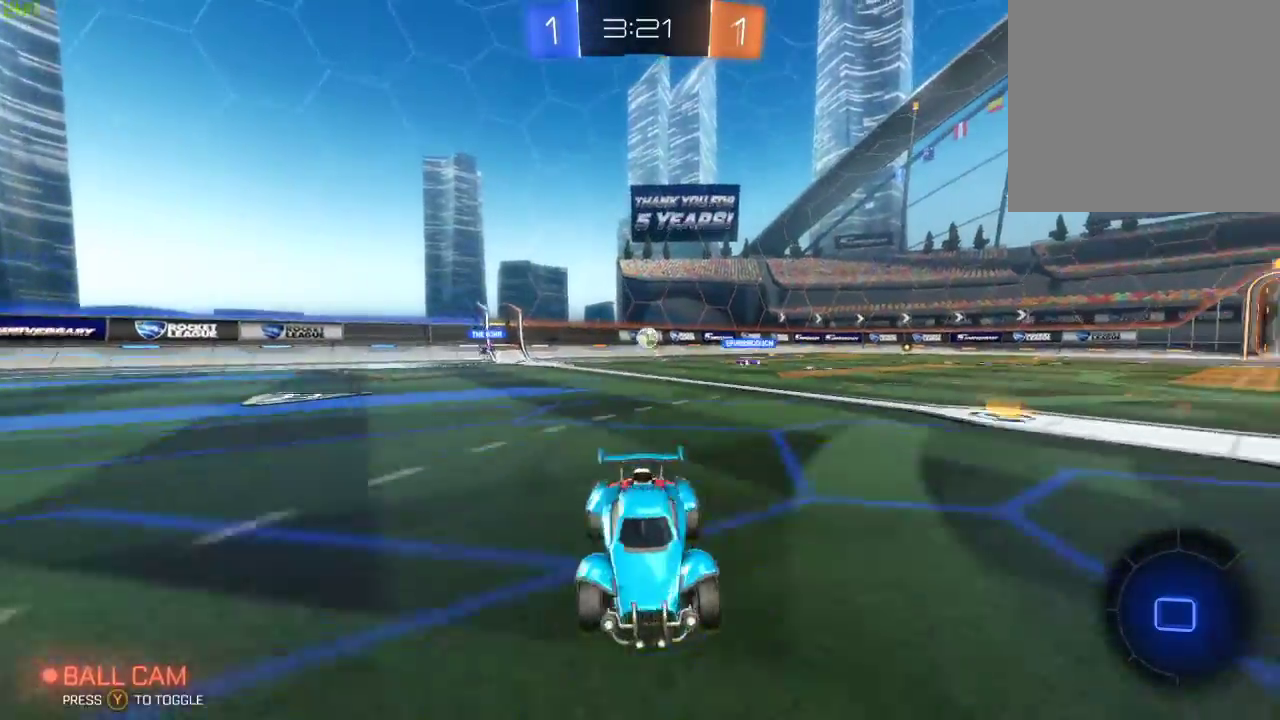
{"buttons": ["B", "R2"], "left_stick": "up", "right_stick": "center", "events": [[333, "B", "up"], [383, "A", "down"], [417, "left_stick", "up"], [467, "A", "up"], [500, "B", "down"]]}
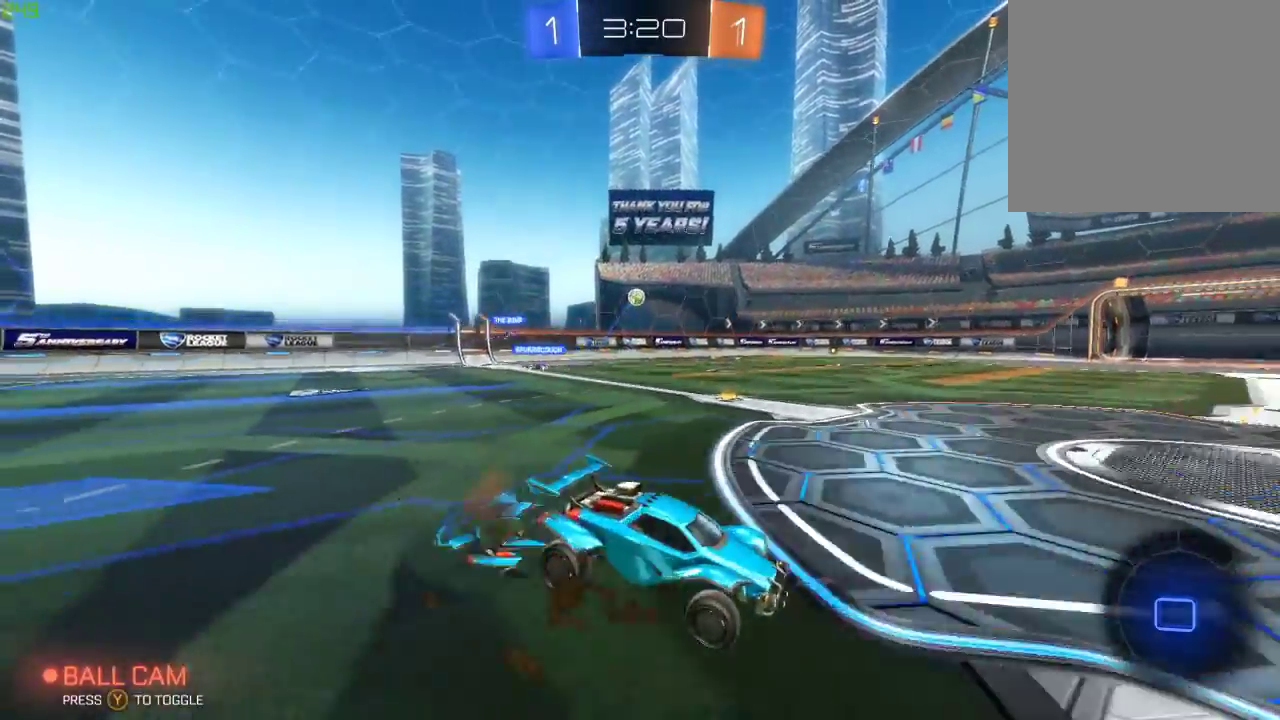
{"buttons": [], "left_stick": "center", "right_stick": "center", "events": [[17, "A", "down"], [100, "B", "up"], [133, "Y", "down"], [150, "A", "up"], [200, "left_stick", "center"], [250, "R2", "up"], [267, "Y", "up"]]}
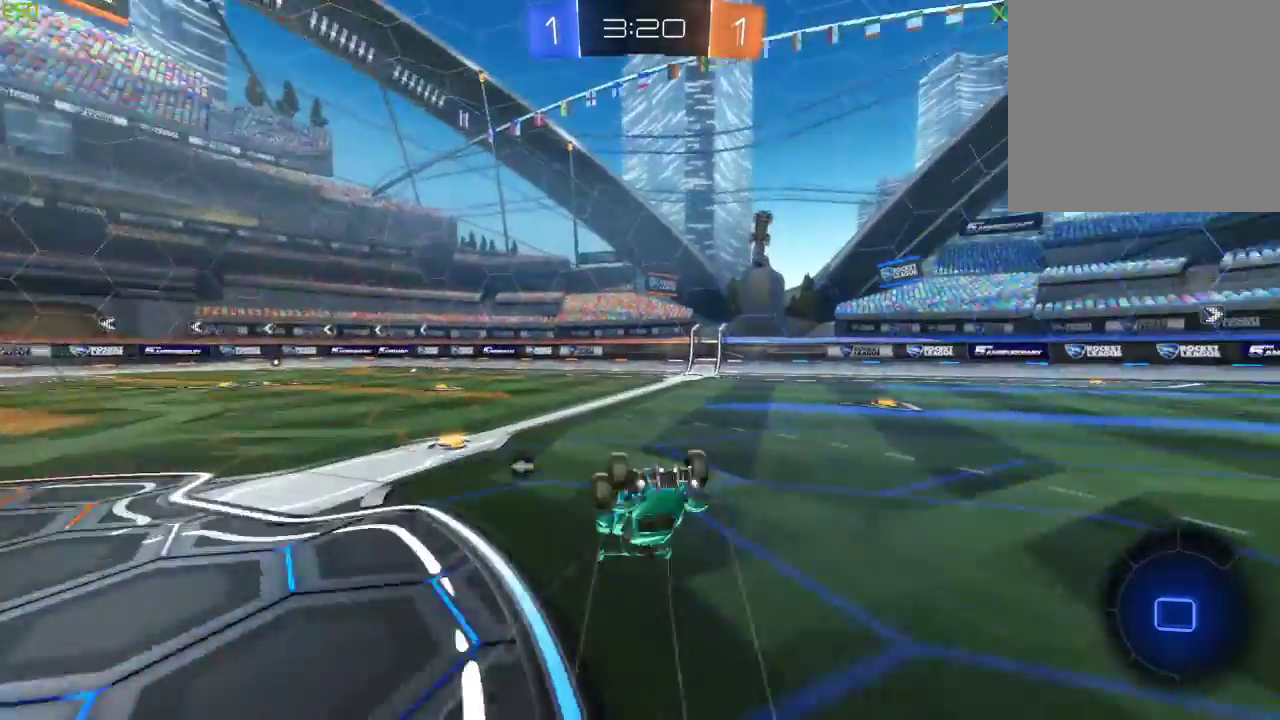
{"buttons": ["R2"], "left_stick": "center", "right_stick": "center", "events": [[117, "R2", "down"]]}
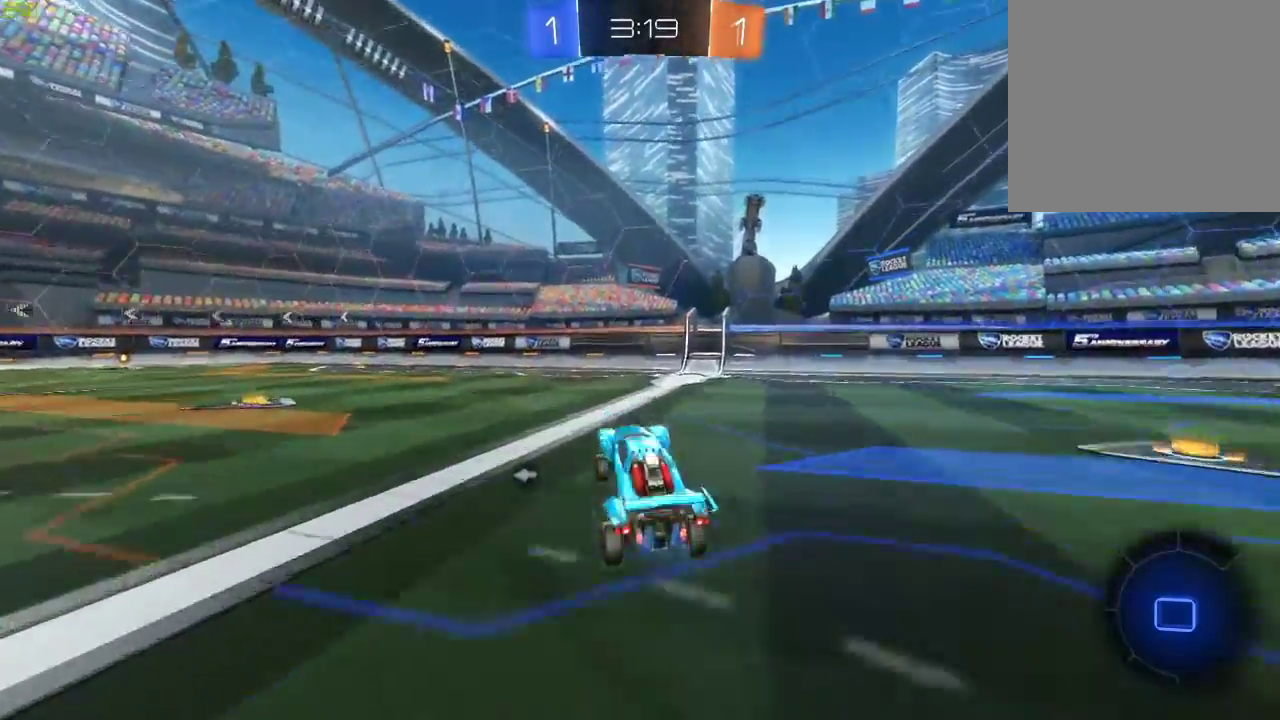
{"buttons": ["R2"], "left_stick": "center", "right_stick": "center", "events": [[50, "Y", "down"], [50, "left_stick", "down-right"], [200, "Y", "up"], [383, "left_stick", "center"]]}
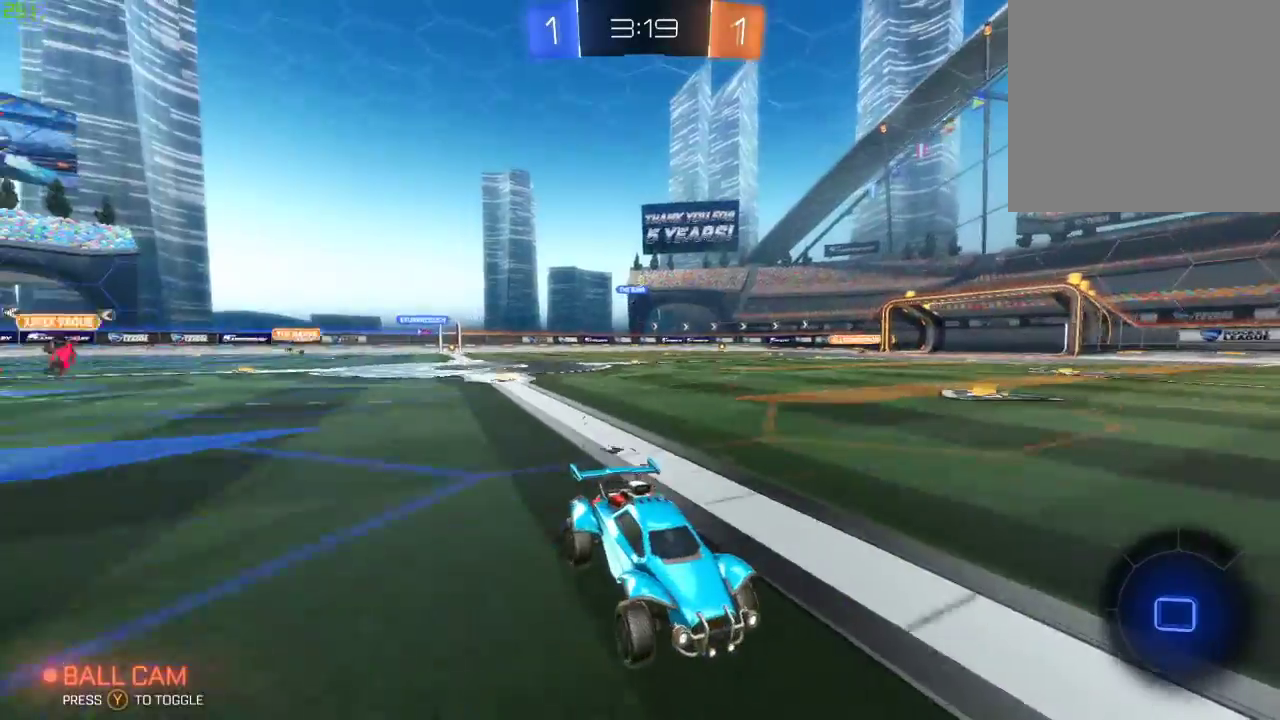
{"buttons": ["R2"], "left_stick": "left", "right_stick": "center", "events": [[200, "left_stick", "left"]]}